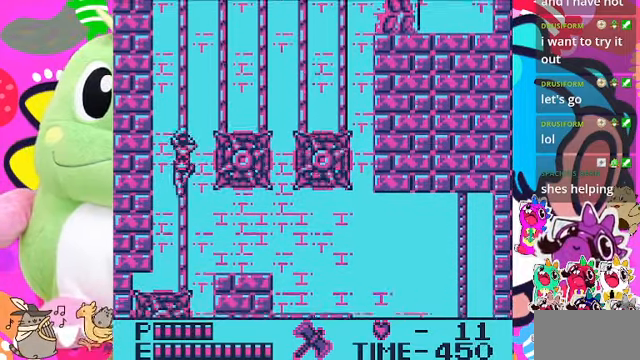
Gameplay with a controller (PlayStation layout); each line is a JSON object with the inputs held at the frame after it. "events" lists button and stick changes between this image and that frame as [ms after this image, input, new state], when the widget could be followed in between. Not read: L3.
{"buttons": ["DPAD_UP"], "left_stick": "center", "right_stick": "center", "events": []}
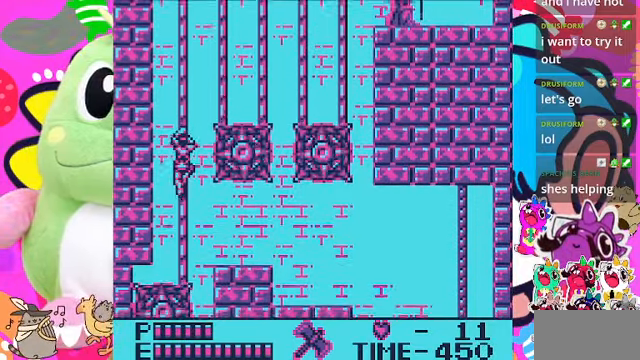
{"buttons": ["DPAD_UP"], "left_stick": "center", "right_stick": "center", "events": []}
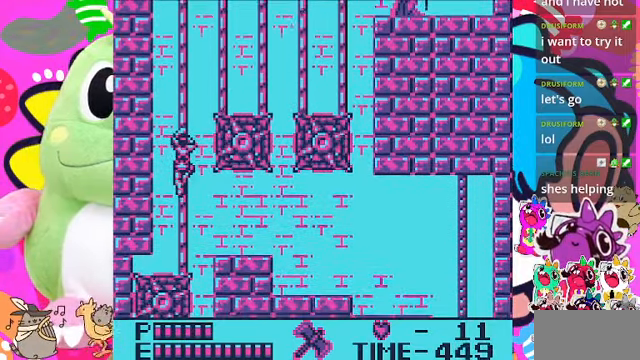
{"buttons": ["DPAD_UP"], "left_stick": "center", "right_stick": "center", "events": []}
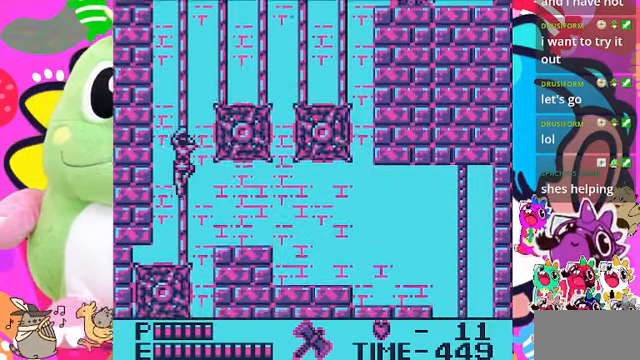
{"buttons": ["DPAD_UP"], "left_stick": "center", "right_stick": "center", "events": []}
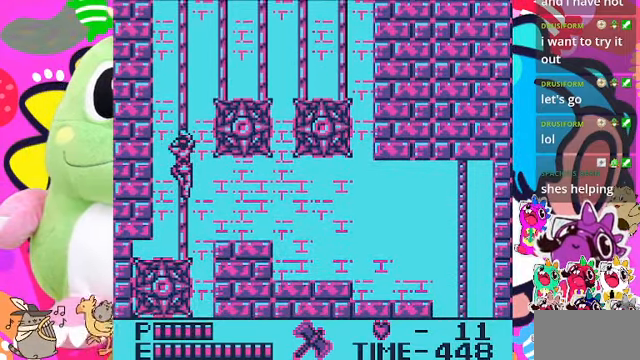
{"buttons": ["DPAD_UP"], "left_stick": "center", "right_stick": "center", "events": []}
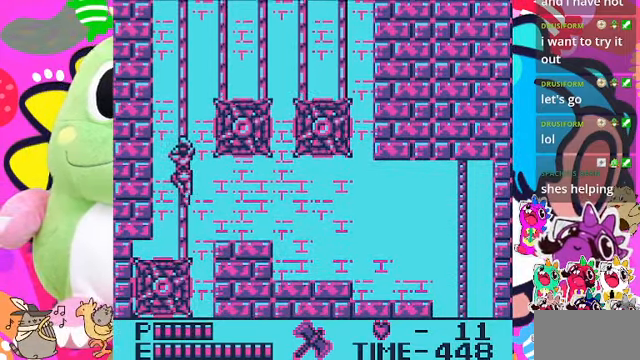
{"buttons": ["DPAD_UP"], "left_stick": "center", "right_stick": "center", "events": []}
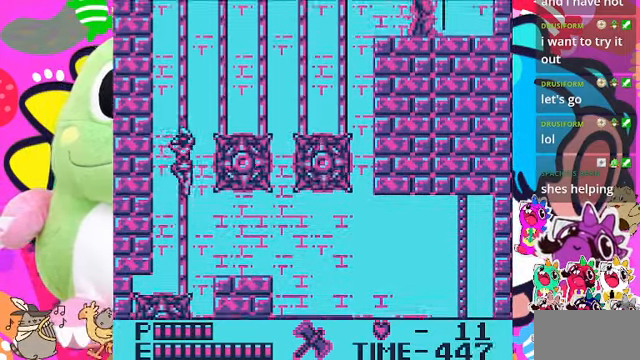
{"buttons": ["DPAD_UP"], "left_stick": "center", "right_stick": "center", "events": []}
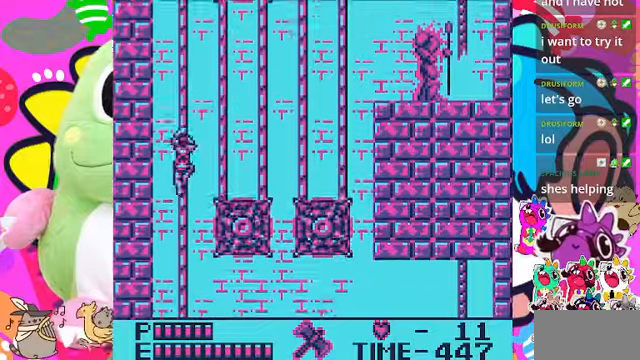
{"buttons": [], "left_stick": "center", "right_stick": "center", "events": [[400, "DPAD_UP", "up"]]}
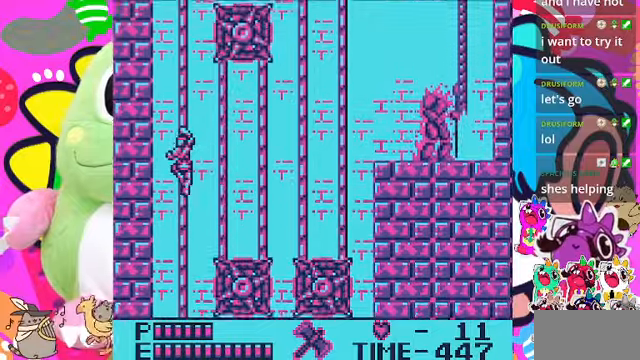
{"buttons": [], "left_stick": "center", "right_stick": "center", "events": []}
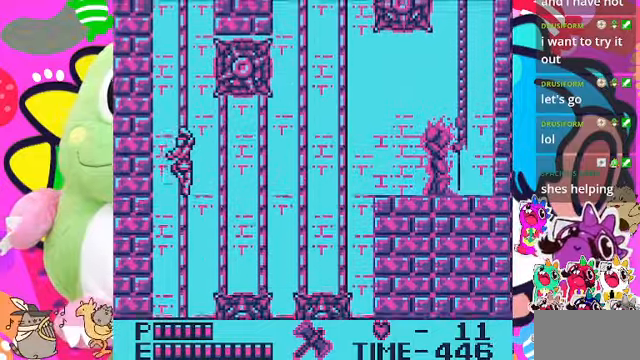
{"buttons": [], "left_stick": "center", "right_stick": "center", "events": [[200, "DPAD_UP", "down"], [300, "DPAD_UP", "up"]]}
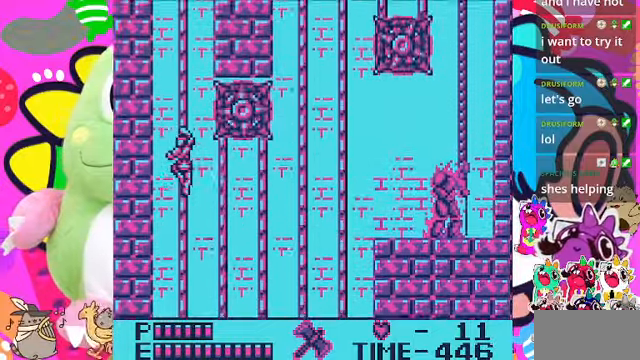
{"buttons": [], "left_stick": "center", "right_stick": "center", "events": [[133, "DPAD_UP", "down"], [433, "DPAD_UP", "up"]]}
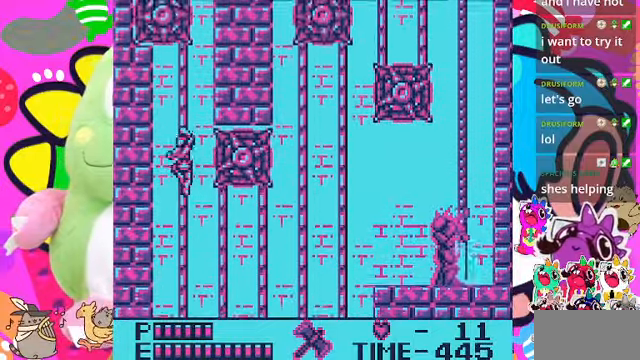
{"buttons": ["CROSS", "DPAD_DOWN"], "left_stick": "center", "right_stick": "center", "events": [[66, "DPAD_DOWN", "down"], [133, "CROSS", "down"]]}
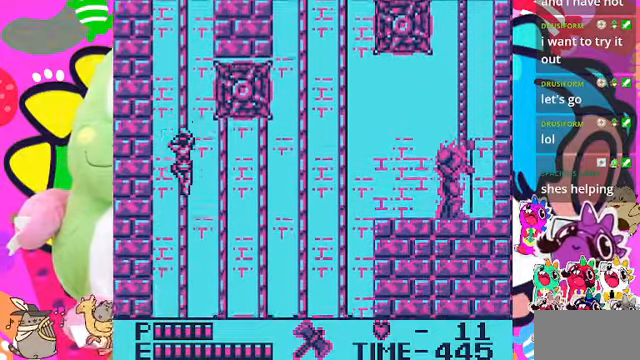
{"buttons": [], "left_stick": "center", "right_stick": "center", "events": [[333, "DPAD_DOWN", "up"], [366, "CROSS", "up"]]}
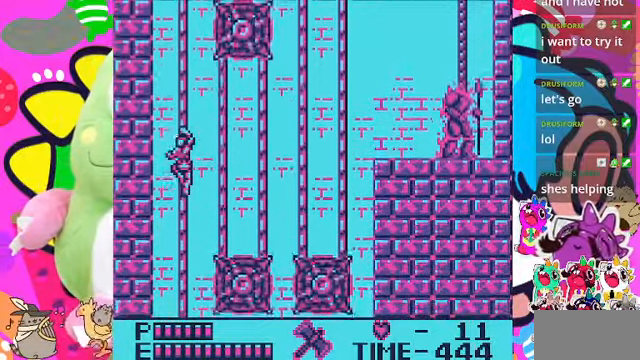
{"buttons": ["DPAD_DOWN"], "left_stick": "center", "right_stick": "center", "events": [[33, "DPAD_RIGHT", "down"], [333, "DPAD_DOWN", "down"], [366, "DPAD_RIGHT", "up"]]}
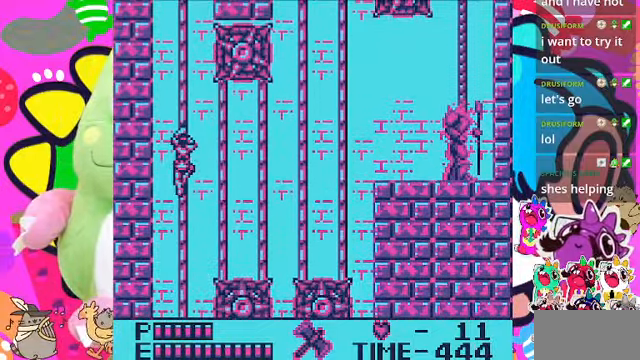
{"buttons": ["CROSS", "DPAD_DOWN"], "left_stick": "center", "right_stick": "center", "events": [[400, "CROSS", "down"]]}
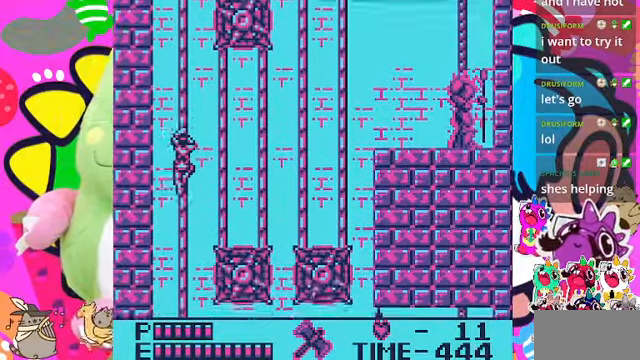
{"buttons": ["DPAD_UP"], "left_stick": "center", "right_stick": "center", "events": [[133, "CROSS", "up"], [200, "DPAD_DOWN", "up"], [233, "DPAD_RIGHT", "down"], [366, "DPAD_RIGHT", "up"], [366, "DPAD_UP", "down"]]}
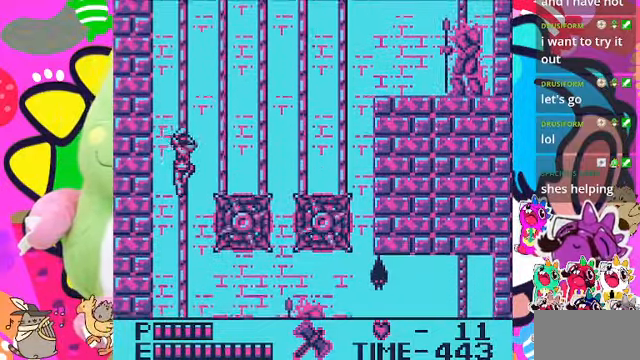
{"buttons": ["DPAD_UP"], "left_stick": "center", "right_stick": "center", "events": []}
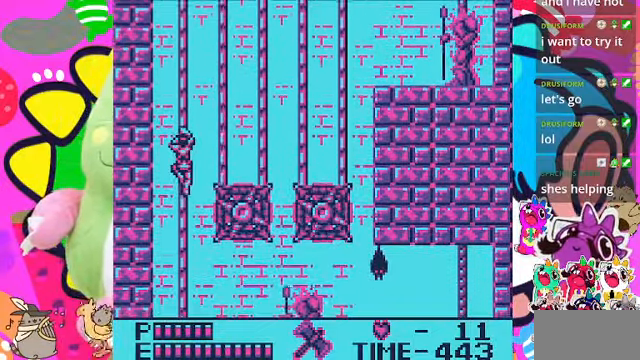
{"buttons": ["DPAD_UP"], "left_stick": "center", "right_stick": "center", "events": []}
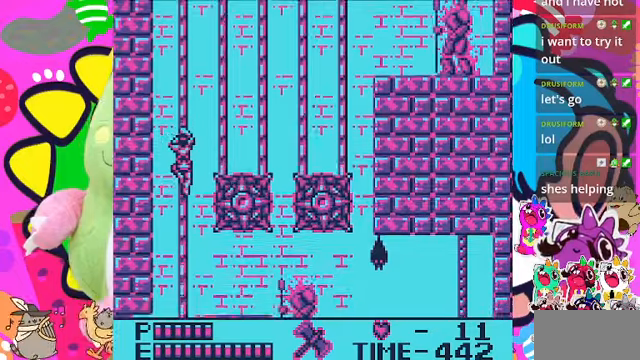
{"buttons": ["DPAD_UP"], "left_stick": "center", "right_stick": "center", "events": []}
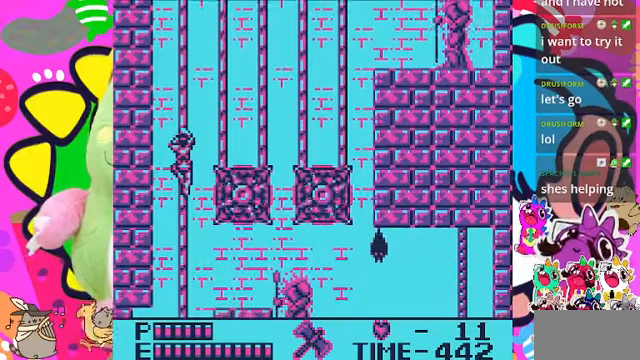
{"buttons": ["DPAD_UP"], "left_stick": "center", "right_stick": "center", "events": []}
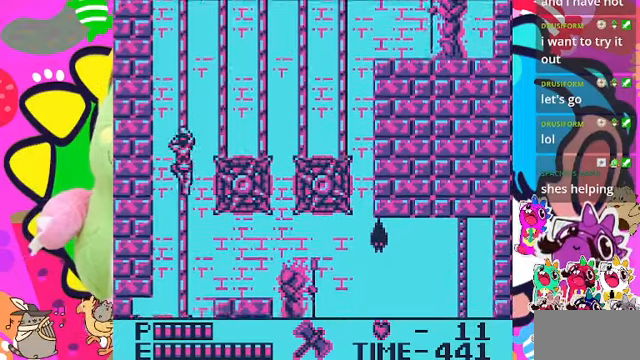
{"buttons": ["DPAD_UP"], "left_stick": "center", "right_stick": "center", "events": []}
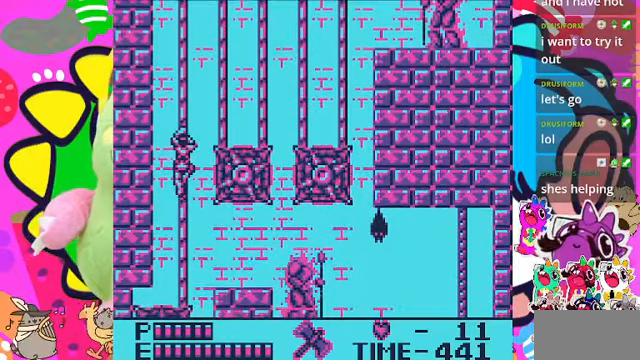
{"buttons": ["DPAD_UP"], "left_stick": "center", "right_stick": "center", "events": []}
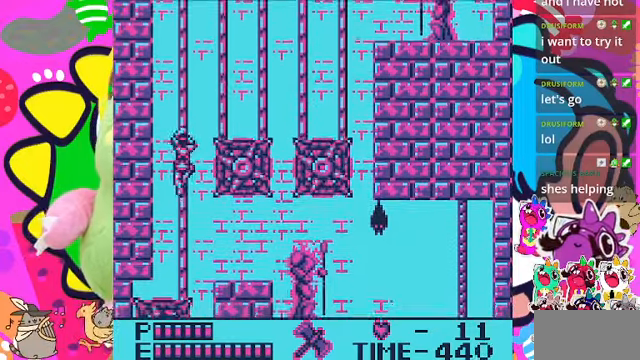
{"buttons": ["DPAD_UP"], "left_stick": "center", "right_stick": "center", "events": []}
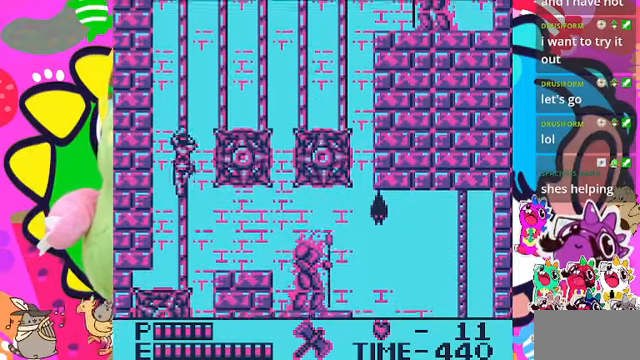
{"buttons": ["DPAD_UP"], "left_stick": "center", "right_stick": "center", "events": []}
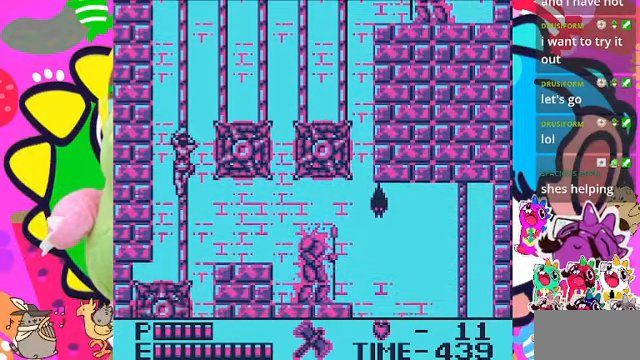
{"buttons": ["DPAD_UP"], "left_stick": "center", "right_stick": "center", "events": []}
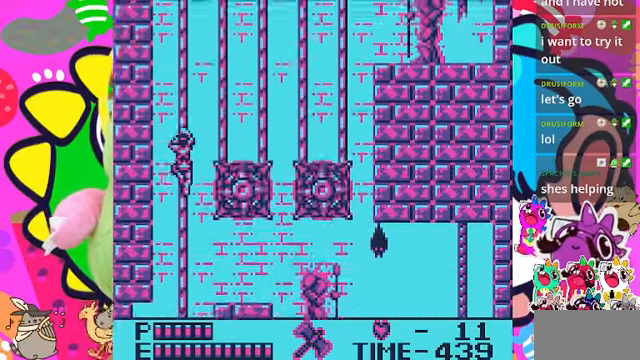
{"buttons": [], "left_stick": "center", "right_stick": "center", "events": [[434, "DPAD_UP", "up"]]}
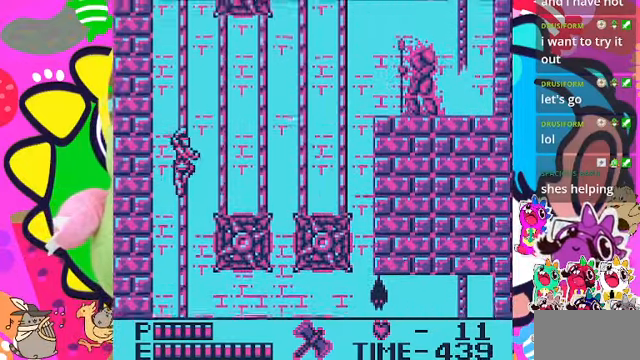
{"buttons": [], "left_stick": "center", "right_stick": "center", "events": []}
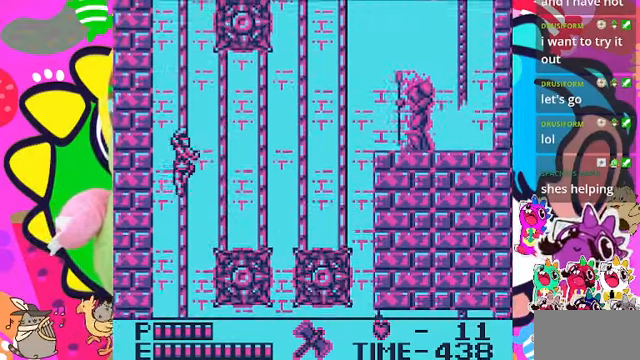
{"buttons": ["DPAD_RIGHT"], "left_stick": "center", "right_stick": "center", "events": [[34, "DPAD_RIGHT", "down"], [334, "CROSS", "down"], [434, "CROSS", "up"]]}
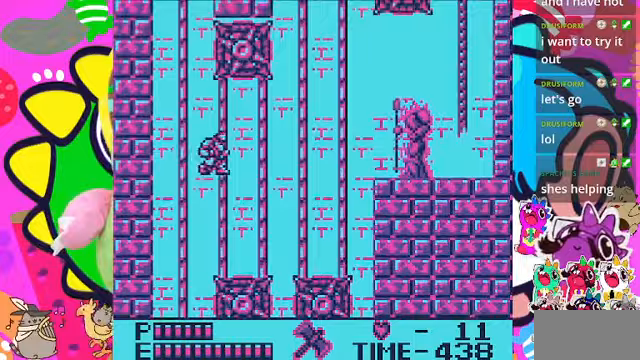
{"buttons": ["DPAD_RIGHT"], "left_stick": "center", "right_stick": "center", "events": []}
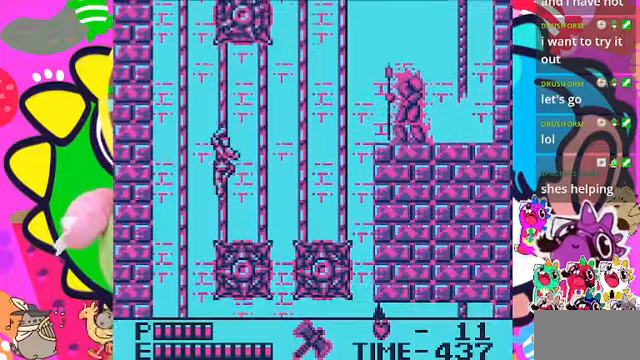
{"buttons": ["CROSS", "DPAD_RIGHT"], "left_stick": "center", "right_stick": "center", "events": [[100, "CROSS", "down"], [267, "CROSS", "up"], [500, "CROSS", "down"]]}
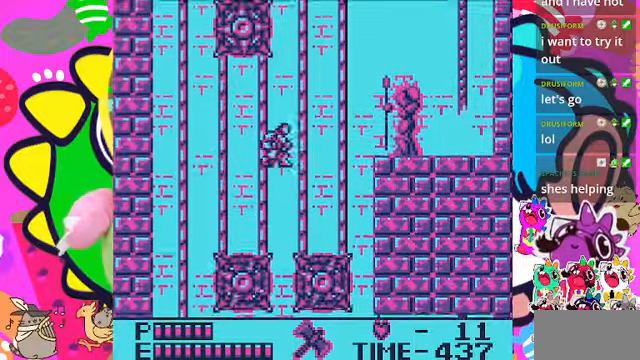
{"buttons": ["DPAD_RIGHT"], "left_stick": "center", "right_stick": "center", "events": [[167, "CROSS", "up"]]}